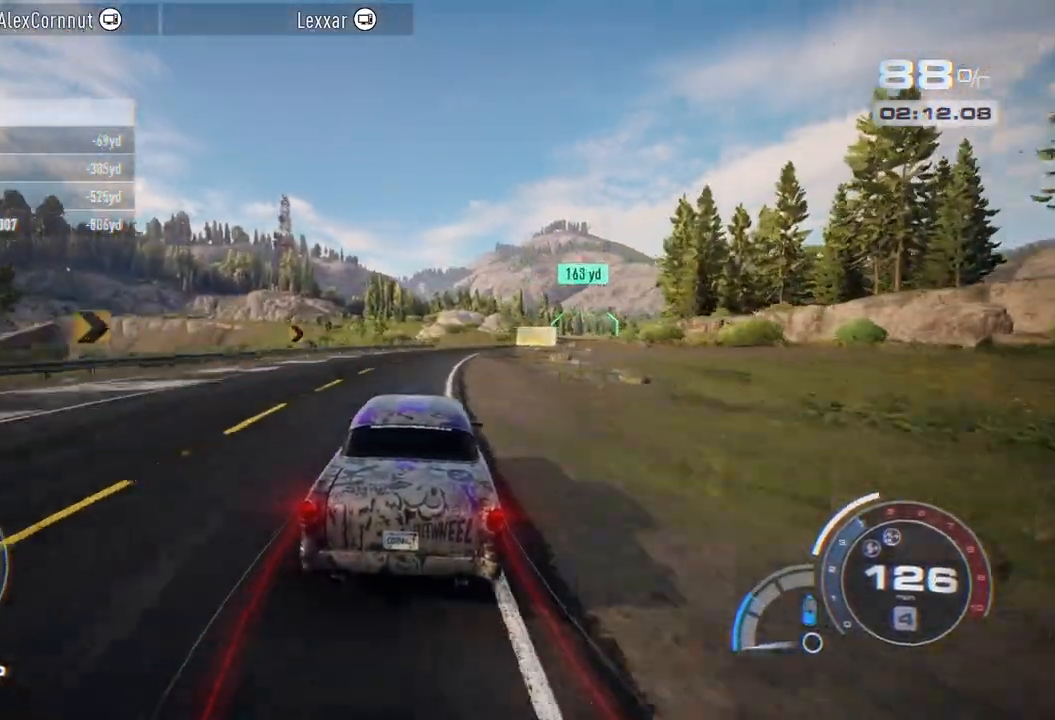
Gameplay with a controller (Xbox layout); each line is a JSON object with the inputs held at the frame after it. "events" lists button and stick changes between this image and that frame as [ms after this image, input, new state], when the widget could be followed in between.
{"buttons": ["R2"], "left_stick": "right", "right_stick": "center", "events": []}
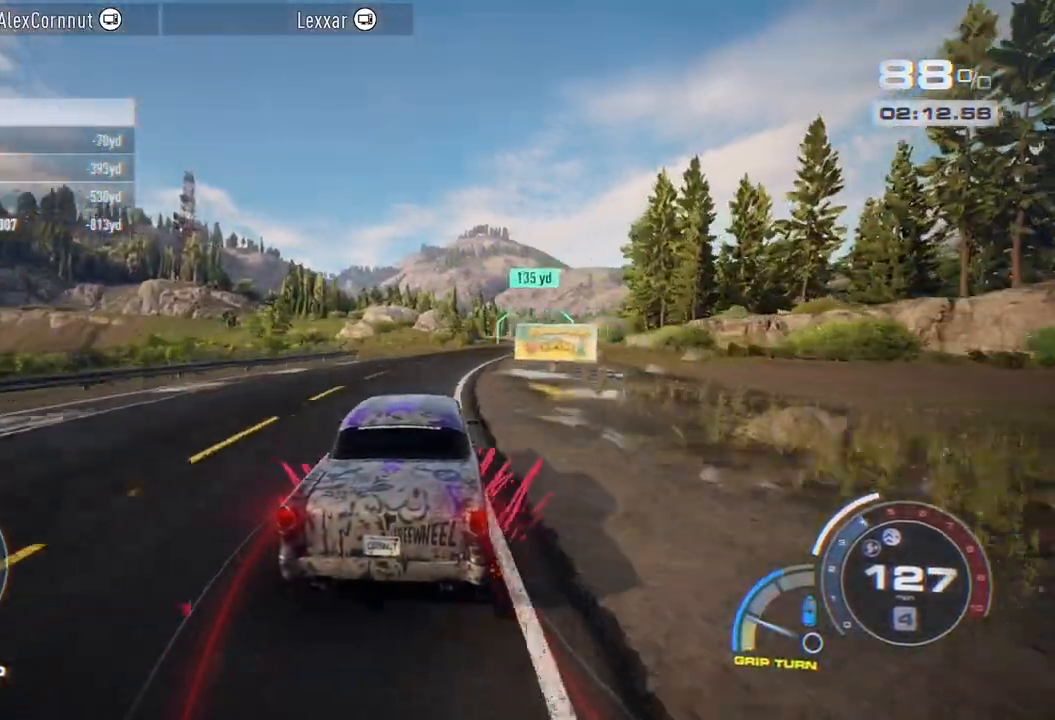
{"buttons": ["R2"], "left_stick": "right", "right_stick": "center", "events": []}
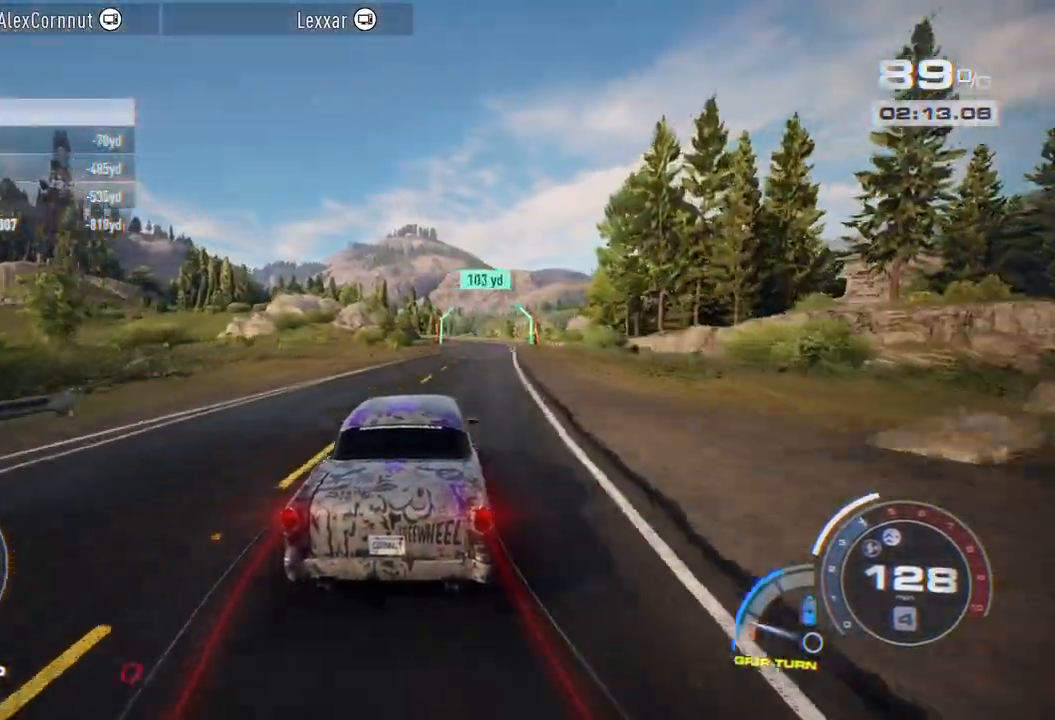
{"buttons": ["R2"], "left_stick": "center", "right_stick": "center", "events": [[433, "left_stick", "center"]]}
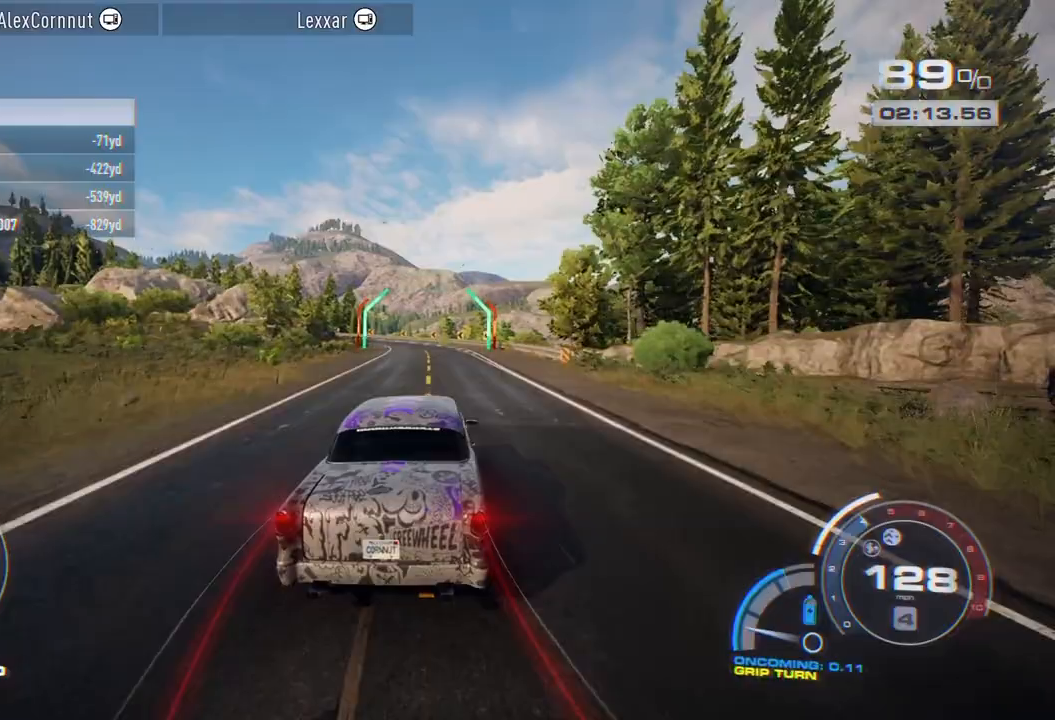
{"buttons": ["R2"], "left_stick": "left", "right_stick": "center", "events": [[417, "left_stick", "left"]]}
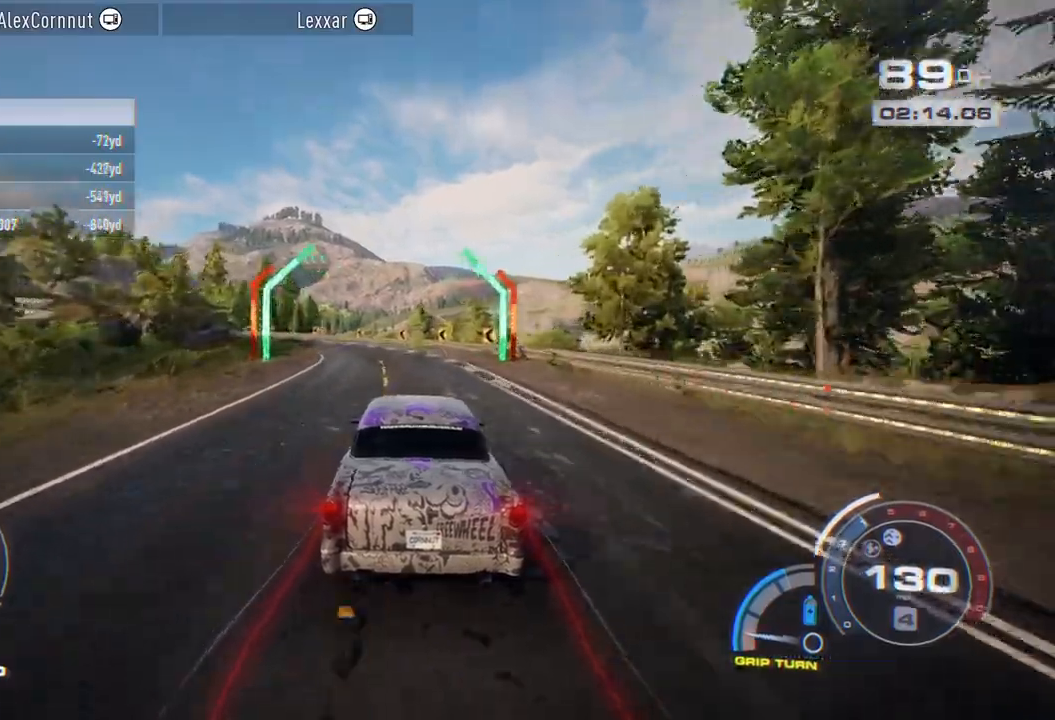
{"buttons": [], "left_stick": "left", "right_stick": "center", "events": [[333, "L2", "down"], [417, "R2", "up"], [483, "L2", "up"]]}
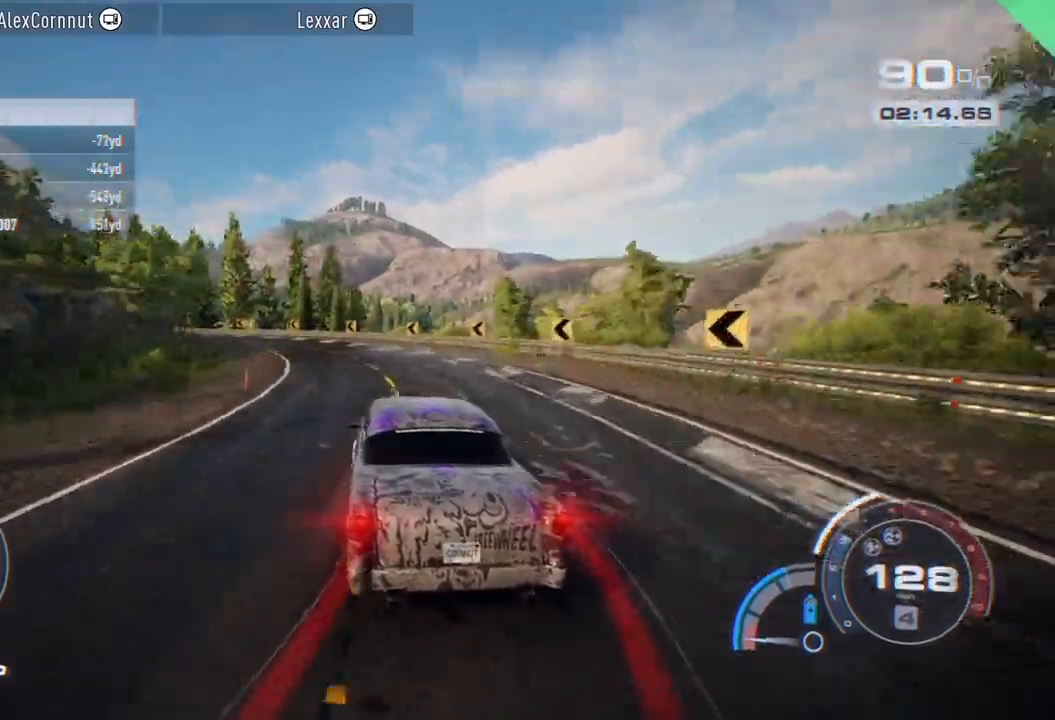
{"buttons": [], "left_stick": "left", "right_stick": "center", "events": []}
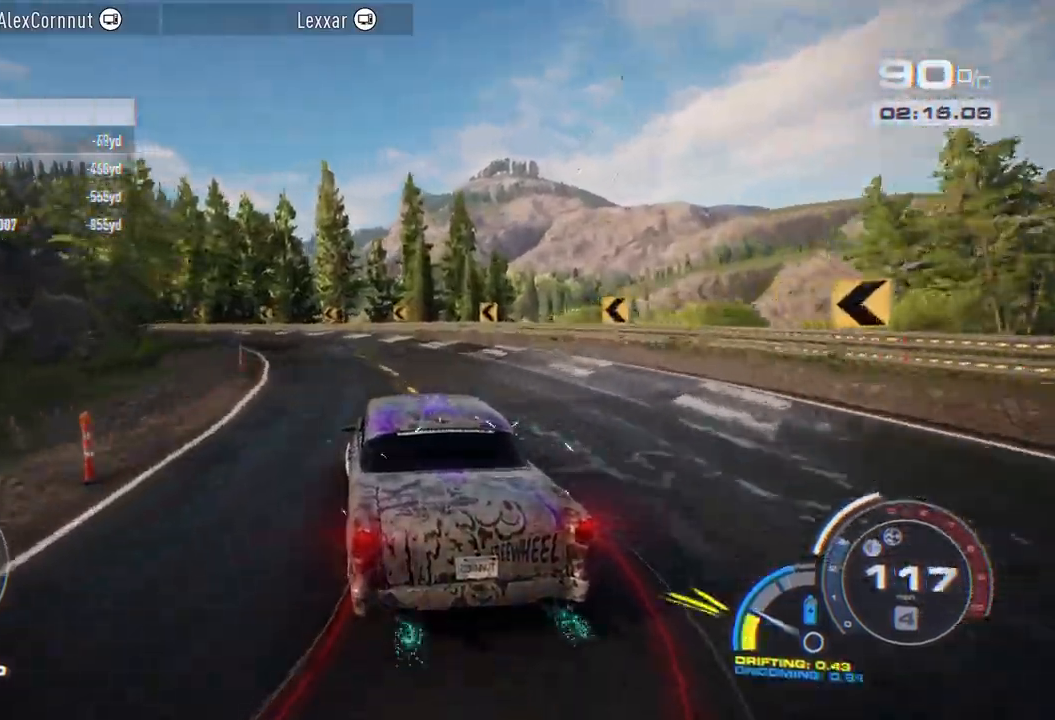
{"buttons": ["R2"], "left_stick": "left", "right_stick": "center", "events": [[267, "R2", "down"]]}
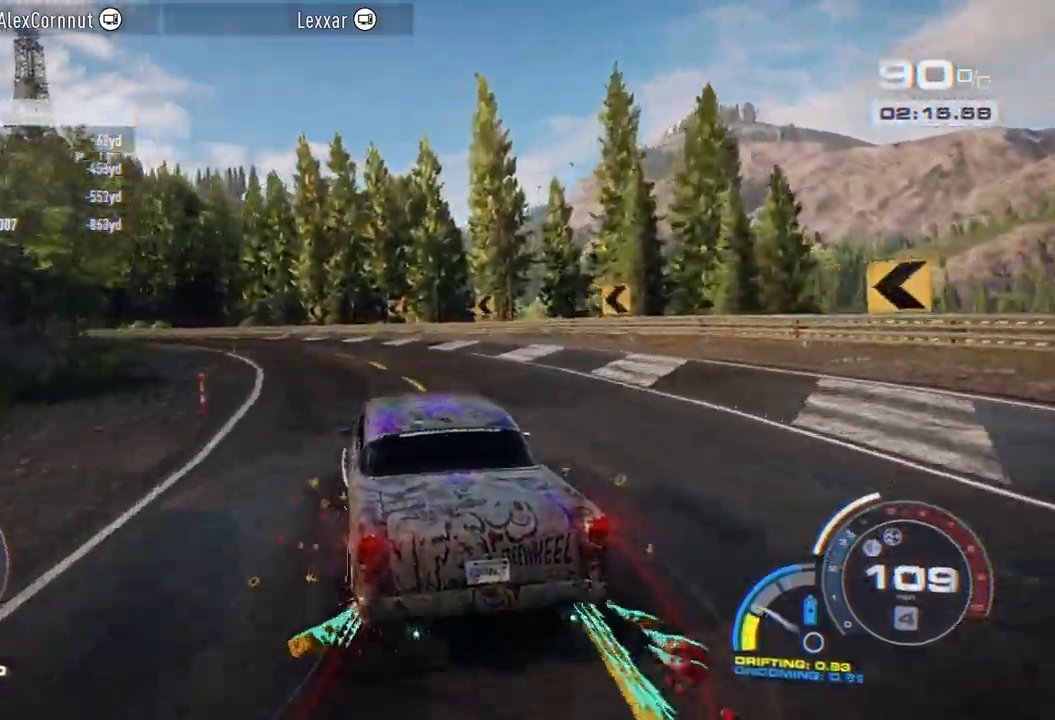
{"buttons": ["A", "R2"], "left_stick": "left", "right_stick": "center", "events": [[150, "A", "down"], [167, "left_stick", "center"], [267, "left_stick", "left"]]}
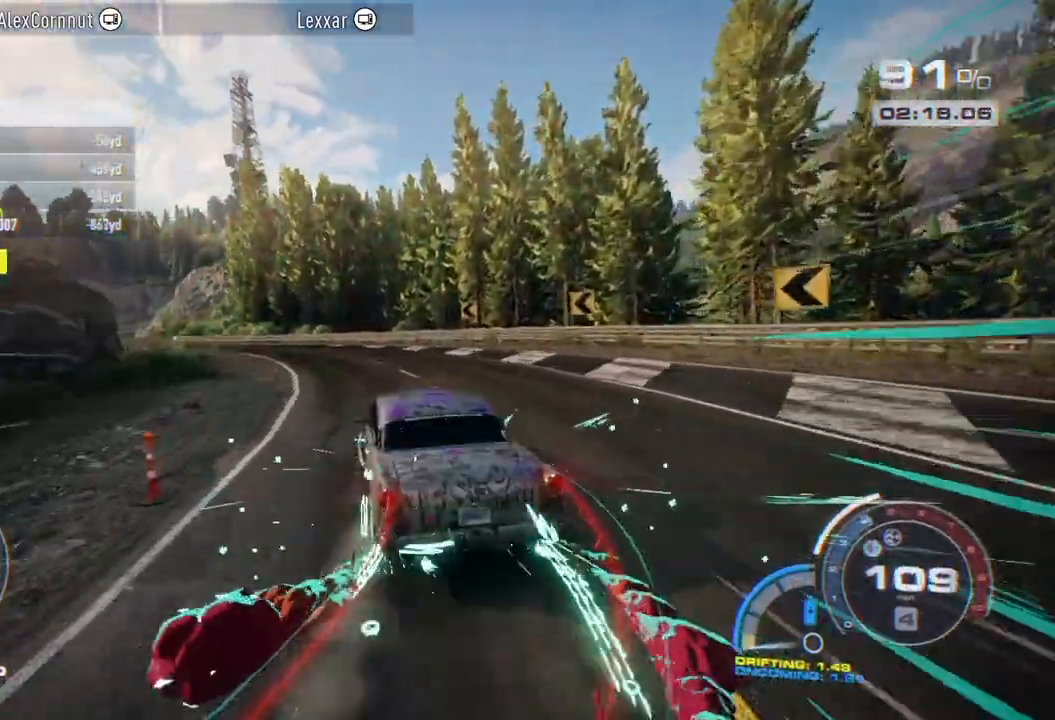
{"buttons": ["A", "R2"], "left_stick": "center", "right_stick": "center", "events": [[300, "left_stick", "center"]]}
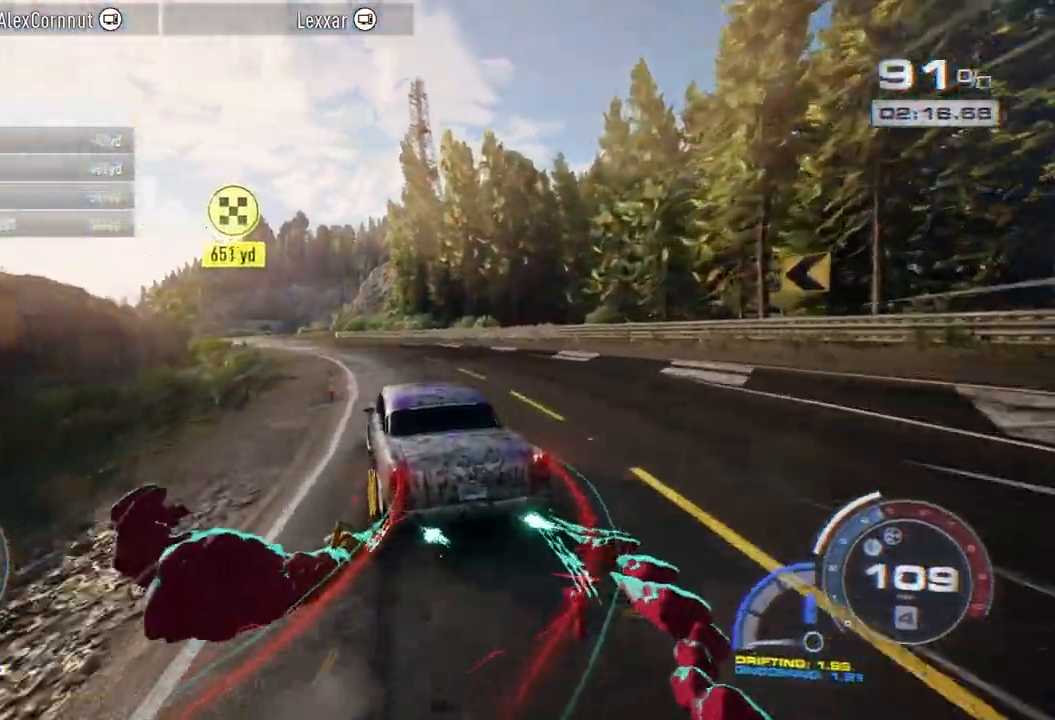
{"buttons": ["A", "R2"], "left_stick": "left", "right_stick": "center", "events": [[33, "left_stick", "left"]]}
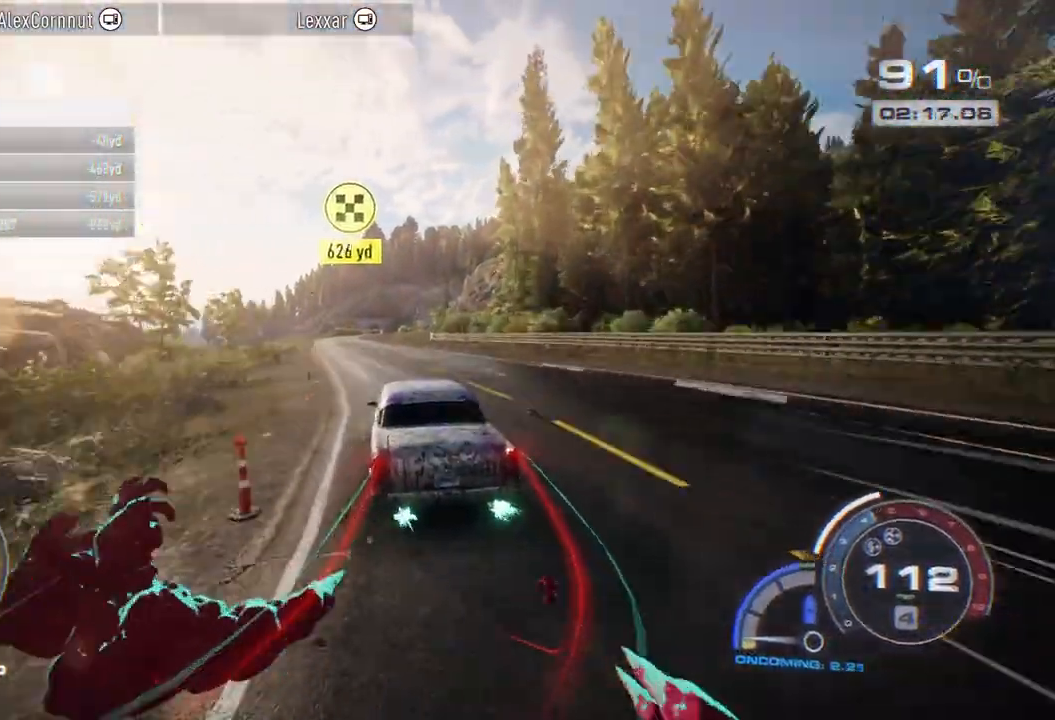
{"buttons": ["A", "R2"], "left_stick": "center", "right_stick": "center", "events": [[250, "left_stick", "center"]]}
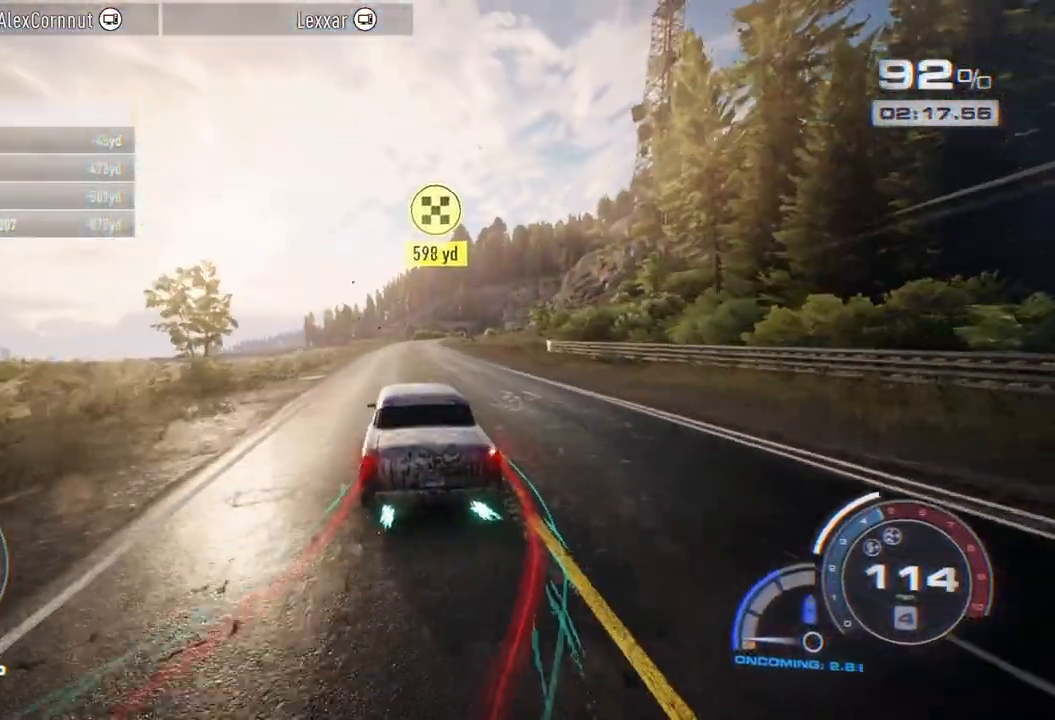
{"buttons": ["A", "R2"], "left_stick": "center", "right_stick": "center", "events": [[33, "left_stick", "right"], [133, "left_stick", "center"], [283, "left_stick", "right"], [417, "left_stick", "center"]]}
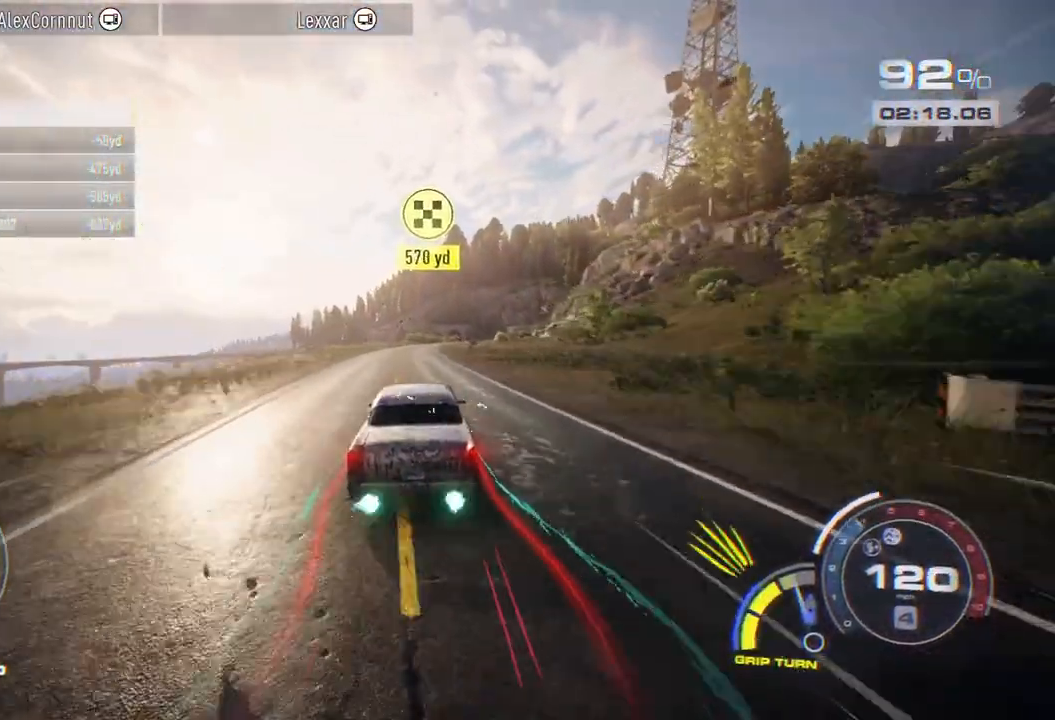
{"buttons": ["A", "R2"], "left_stick": "right", "right_stick": "center", "events": [[33, "left_stick", "right"], [183, "left_stick", "center"], [417, "left_stick", "right"]]}
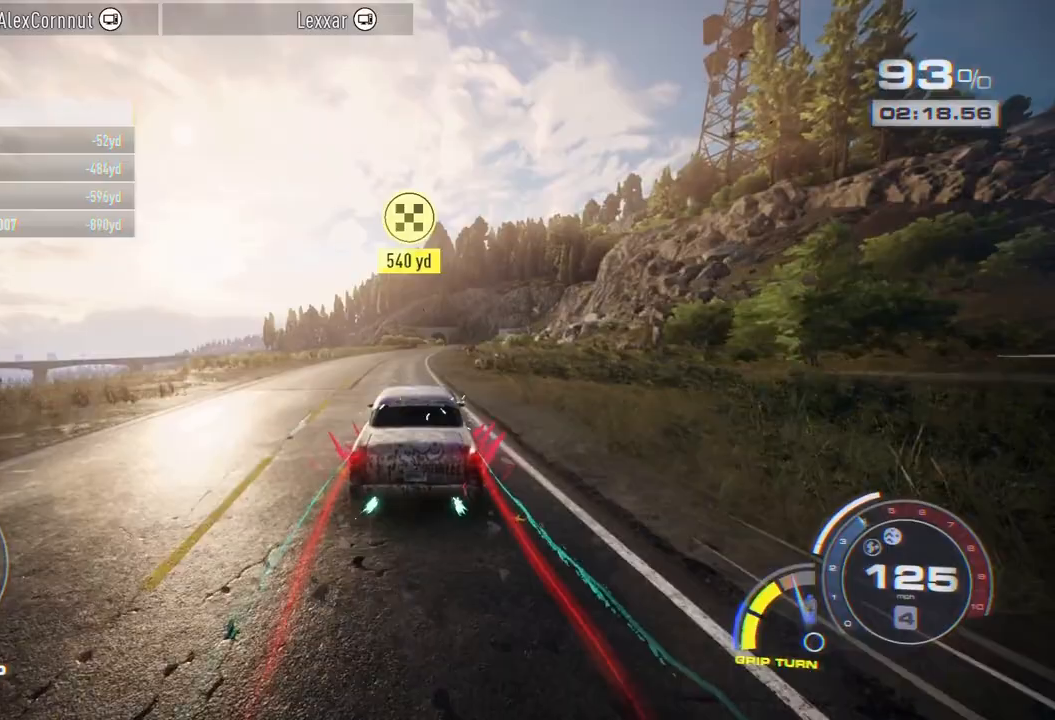
{"buttons": ["A", "R2"], "left_stick": "center", "right_stick": "center", "events": [[67, "left_stick", "center"]]}
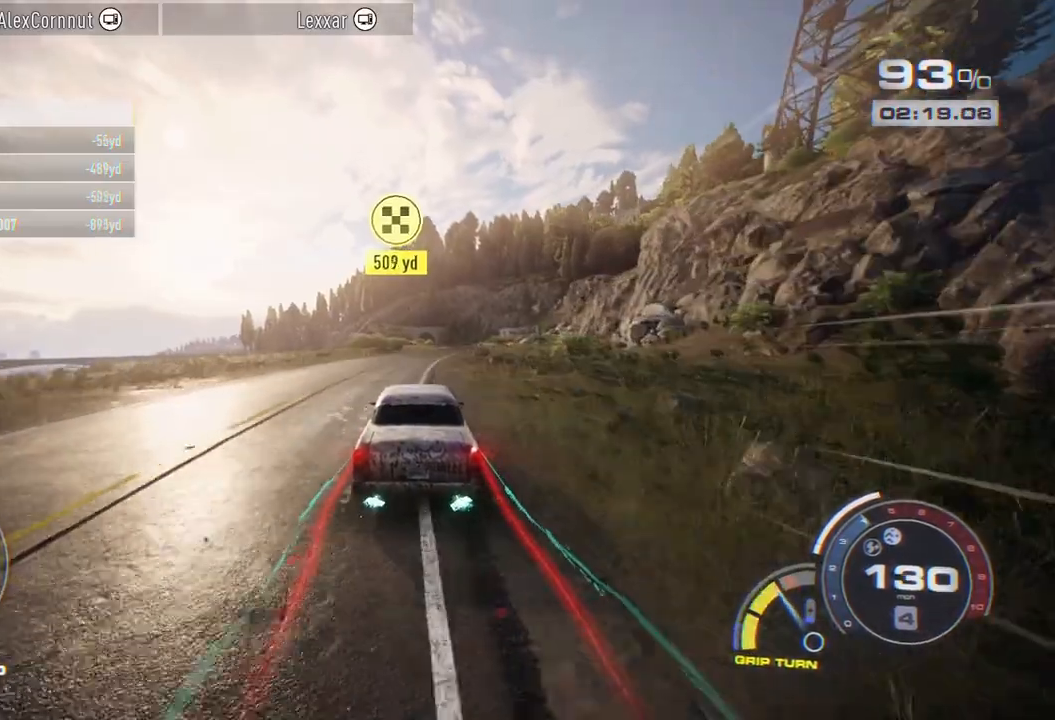
{"buttons": ["A", "R2"], "left_stick": "right", "right_stick": "center", "events": [[33, "left_stick", "right"], [217, "left_stick", "center"], [283, "A", "up"], [383, "left_stick", "right"], [483, "A", "down"]]}
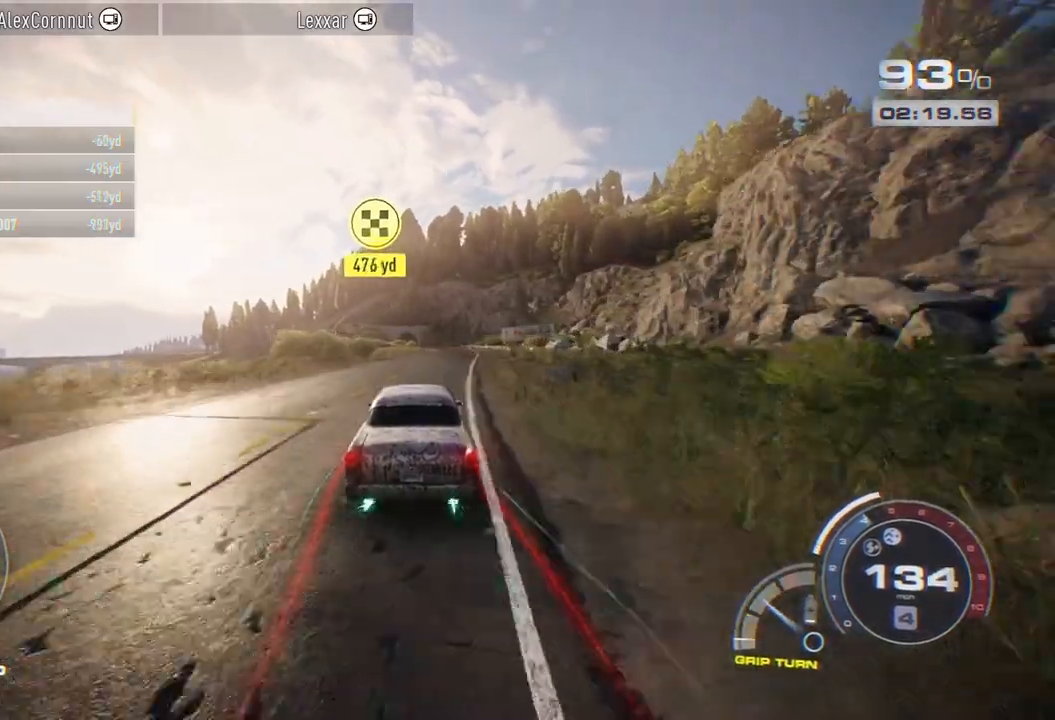
{"buttons": ["A", "R2"], "left_stick": "center", "right_stick": "center", "events": [[33, "left_stick", "center"], [133, "left_stick", "right"], [217, "left_stick", "center"]]}
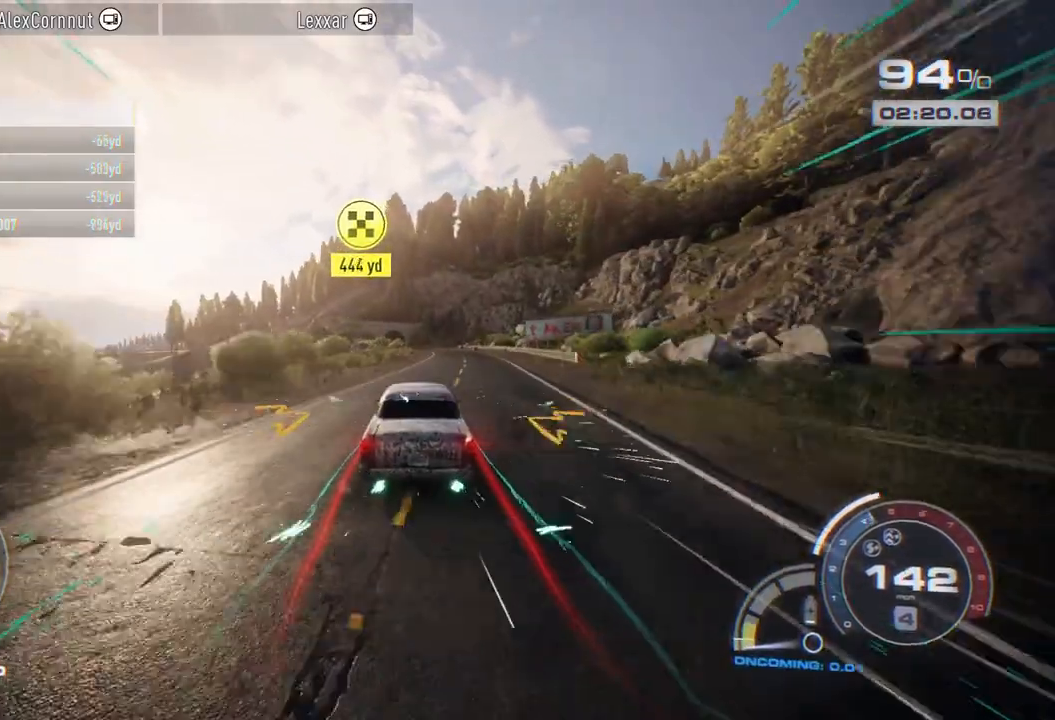
{"buttons": ["A", "R2"], "left_stick": "center", "right_stick": "center", "events": [[133, "left_stick", "right"], [317, "left_stick", "center"]]}
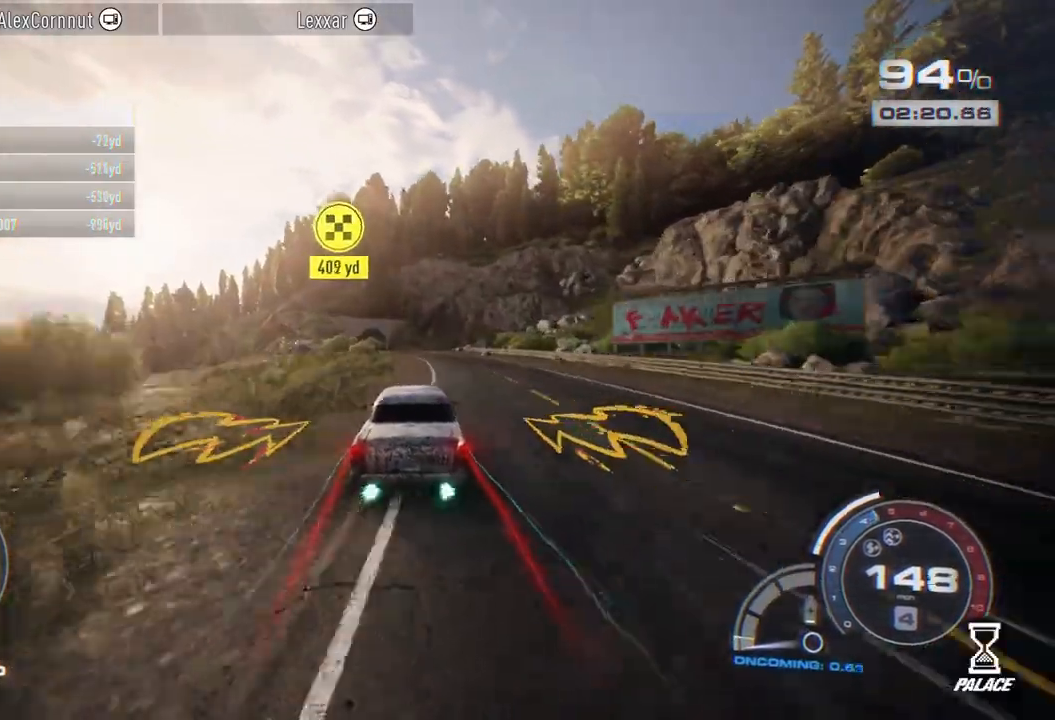
{"buttons": ["R2"], "left_stick": "left", "right_stick": "center", "events": [[200, "A", "up"], [317, "left_stick", "left"]]}
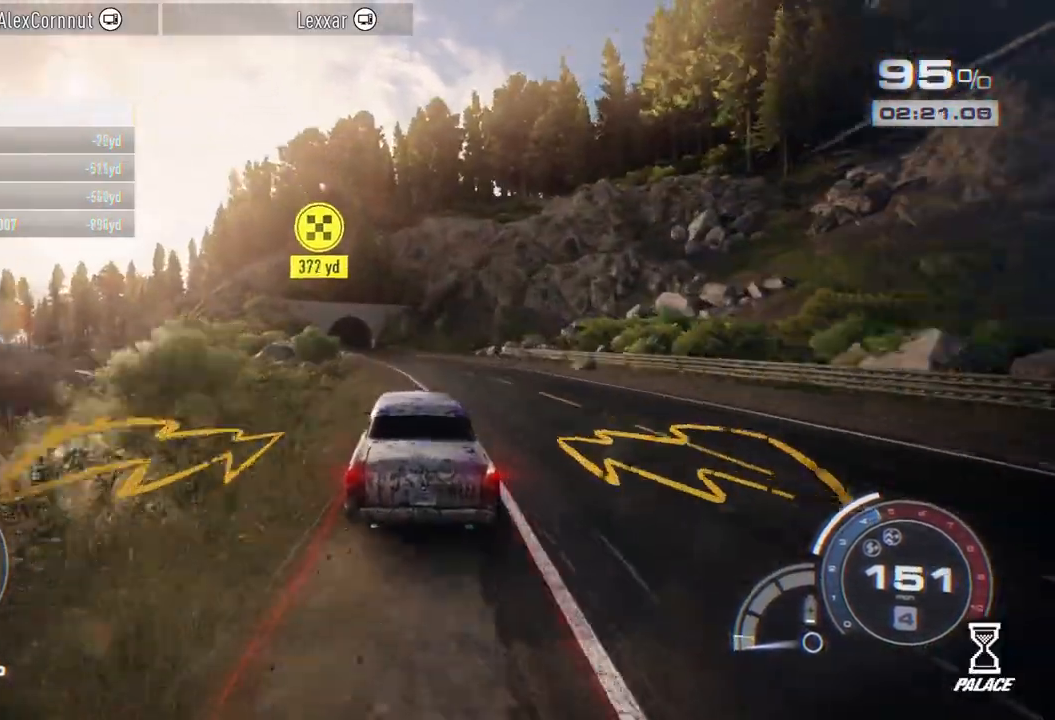
{"buttons": ["R2"], "left_stick": "left", "right_stick": "center", "events": []}
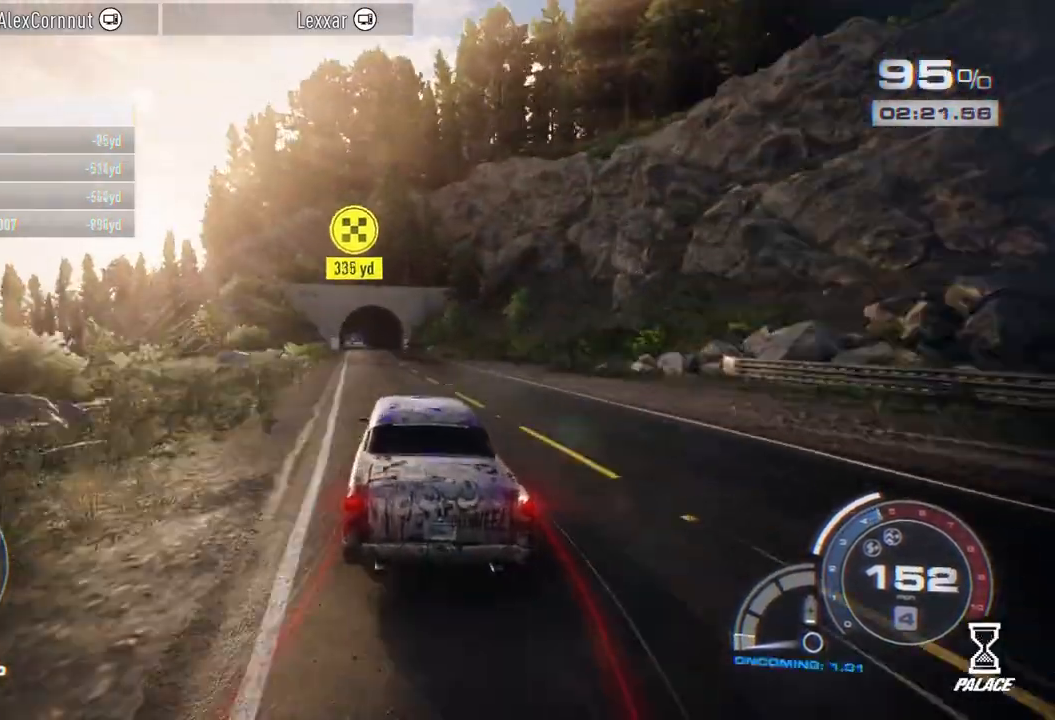
{"buttons": ["R2"], "left_stick": "left", "right_stick": "center", "events": []}
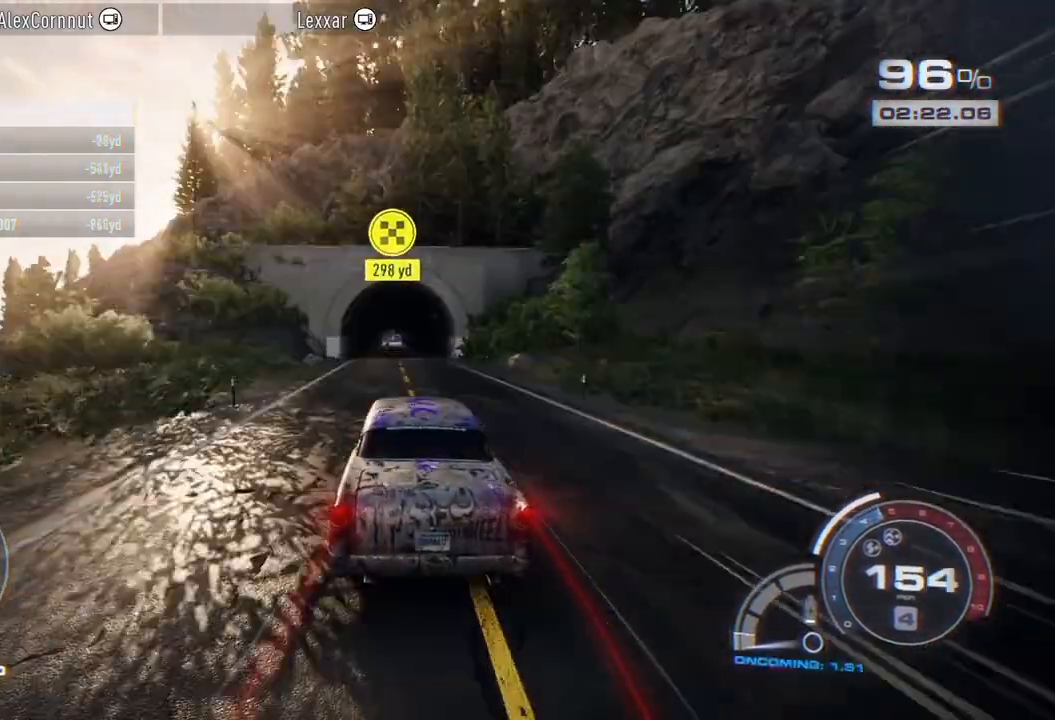
{"buttons": ["R2"], "left_stick": "right", "right_stick": "center", "events": [[467, "left_stick", "right"]]}
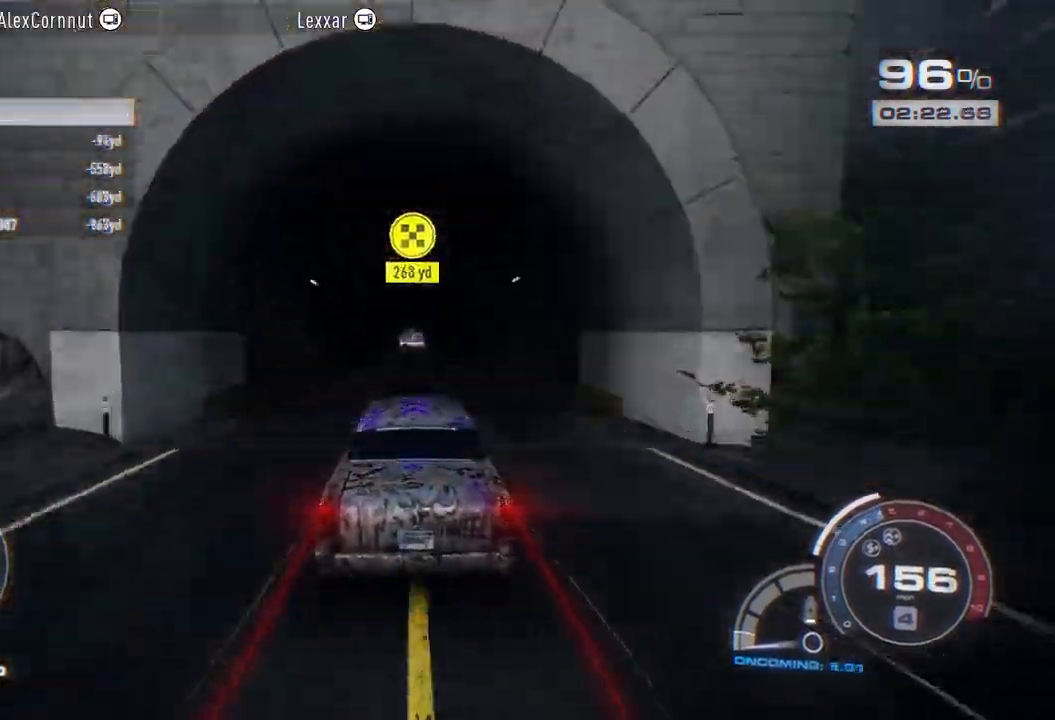
{"buttons": ["R2"], "left_stick": "center", "right_stick": "center", "events": [[100, "left_stick", "center"]]}
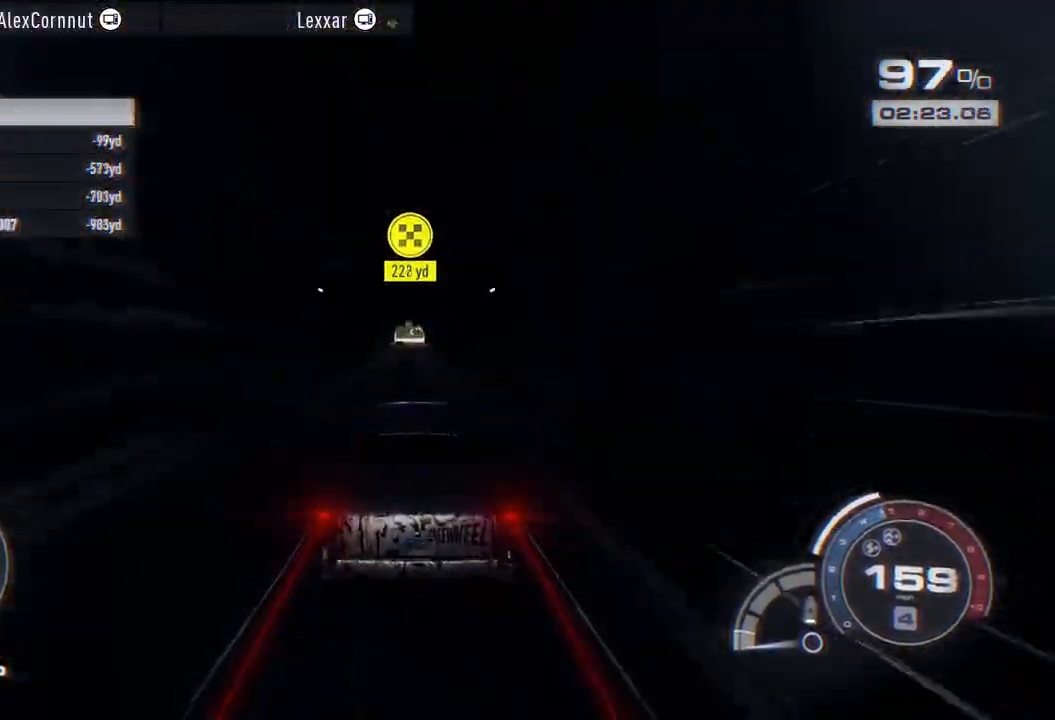
{"buttons": ["R2"], "left_stick": "center", "right_stick": "center", "events": []}
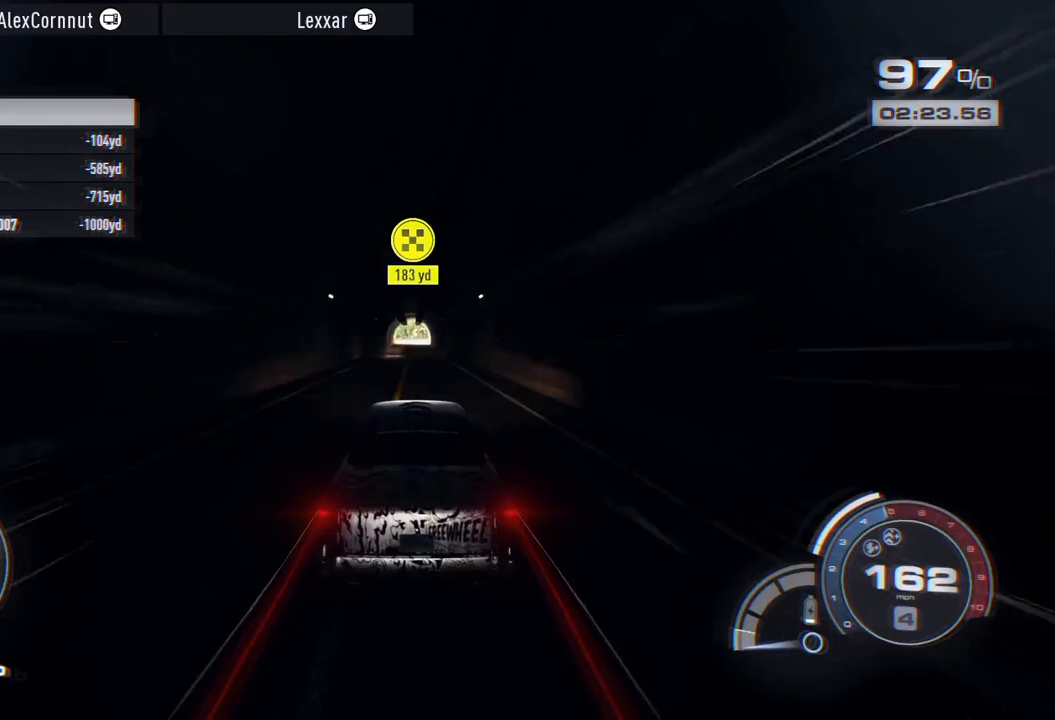
{"buttons": ["R2"], "left_stick": "center", "right_stick": "center", "events": []}
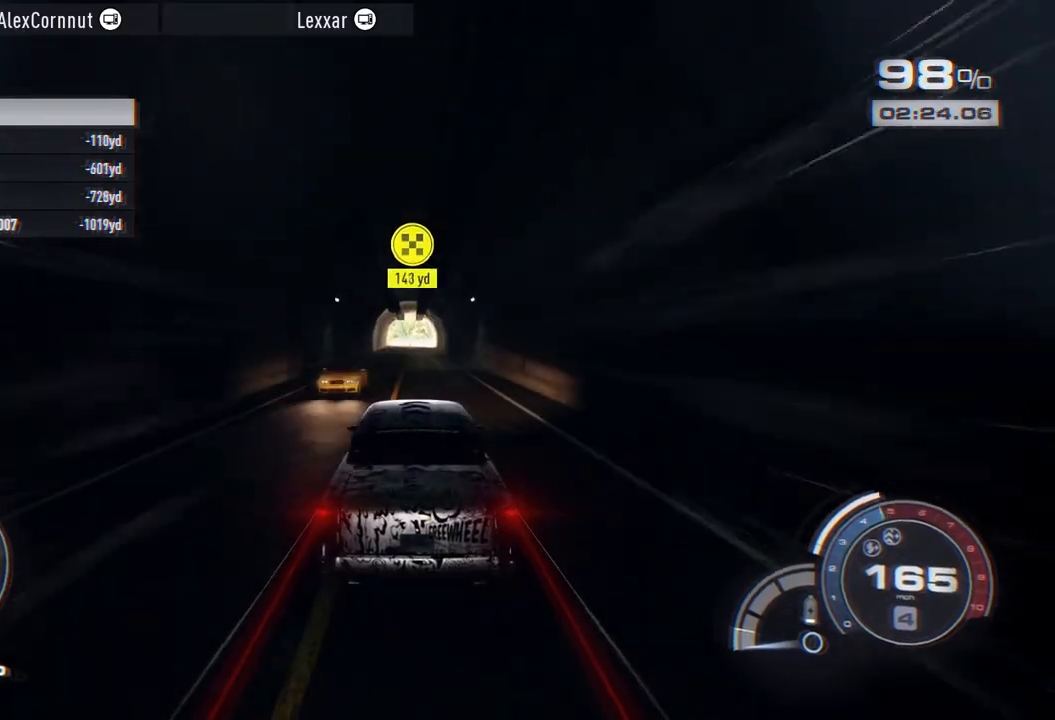
{"buttons": ["R2"], "left_stick": "center", "right_stick": "center", "events": []}
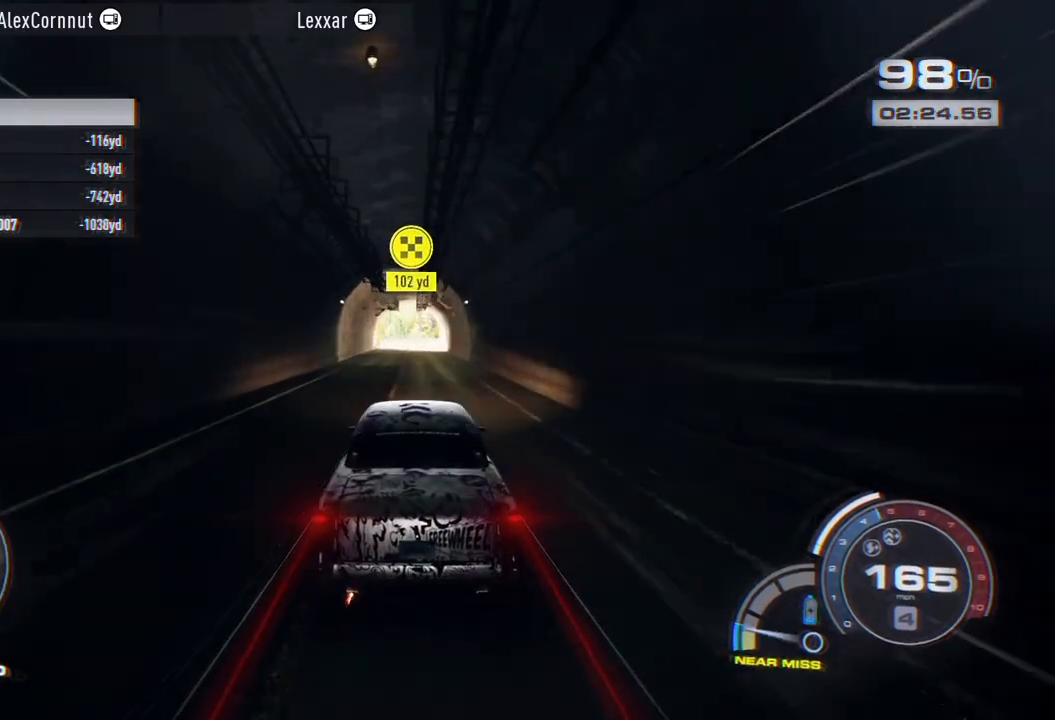
{"buttons": ["R2"], "left_stick": "center", "right_stick": "center", "events": []}
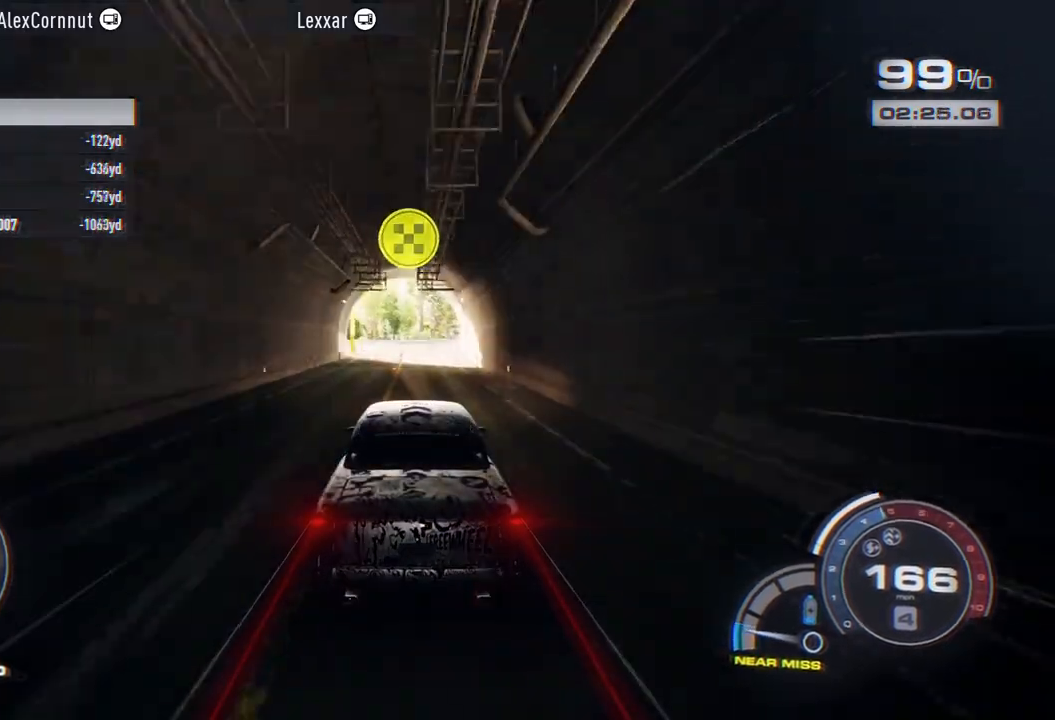
{"buttons": ["R2"], "left_stick": "right", "right_stick": "center", "events": [[250, "left_stick", "right"], [350, "left_stick", "center"], [483, "left_stick", "right"]]}
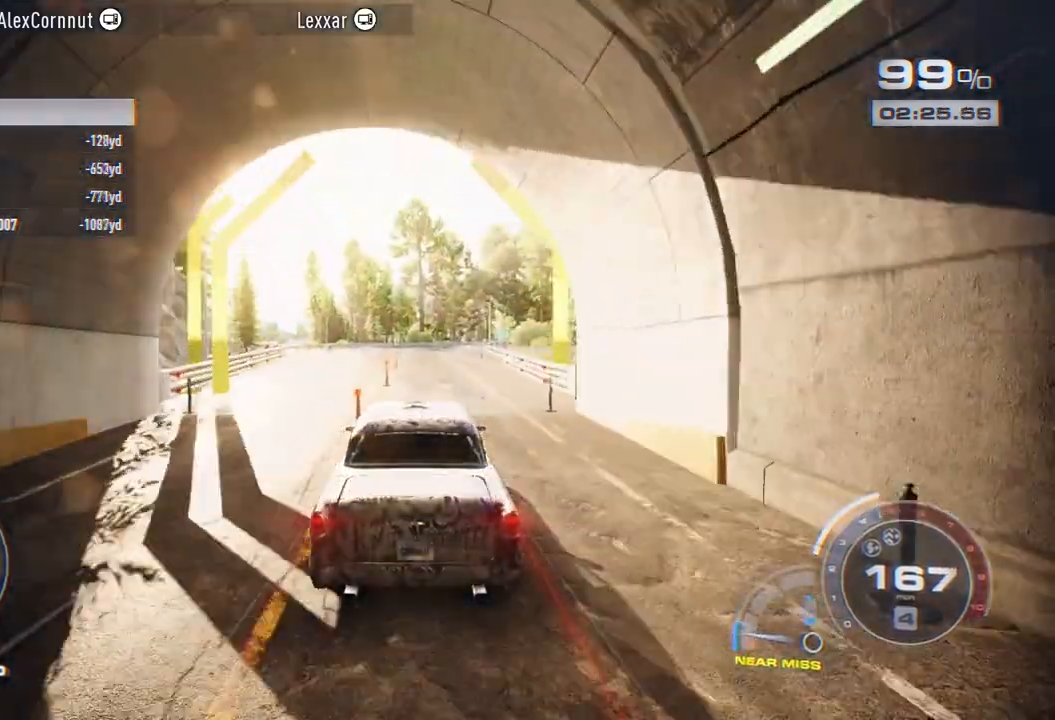
{"buttons": ["R2"], "left_stick": "center", "right_stick": "center", "events": [[183, "left_stick", "center"], [250, "left_stick", "right"], [483, "left_stick", "center"]]}
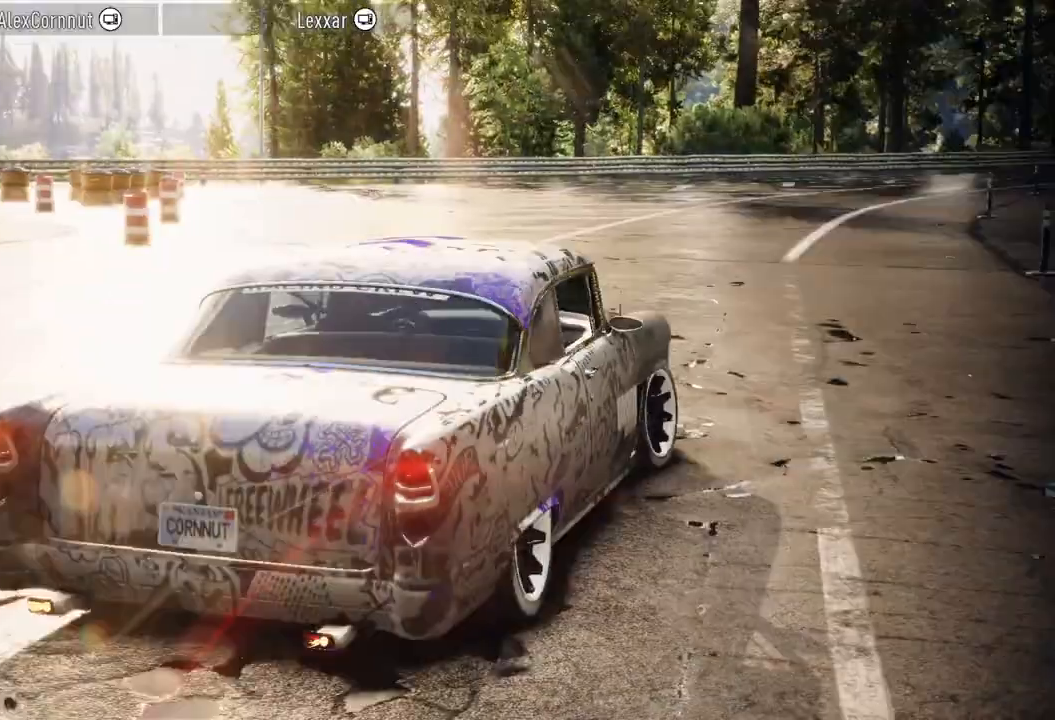
{"buttons": ["A", "R2"], "left_stick": "center", "right_stick": "center", "events": [[400, "A", "down"]]}
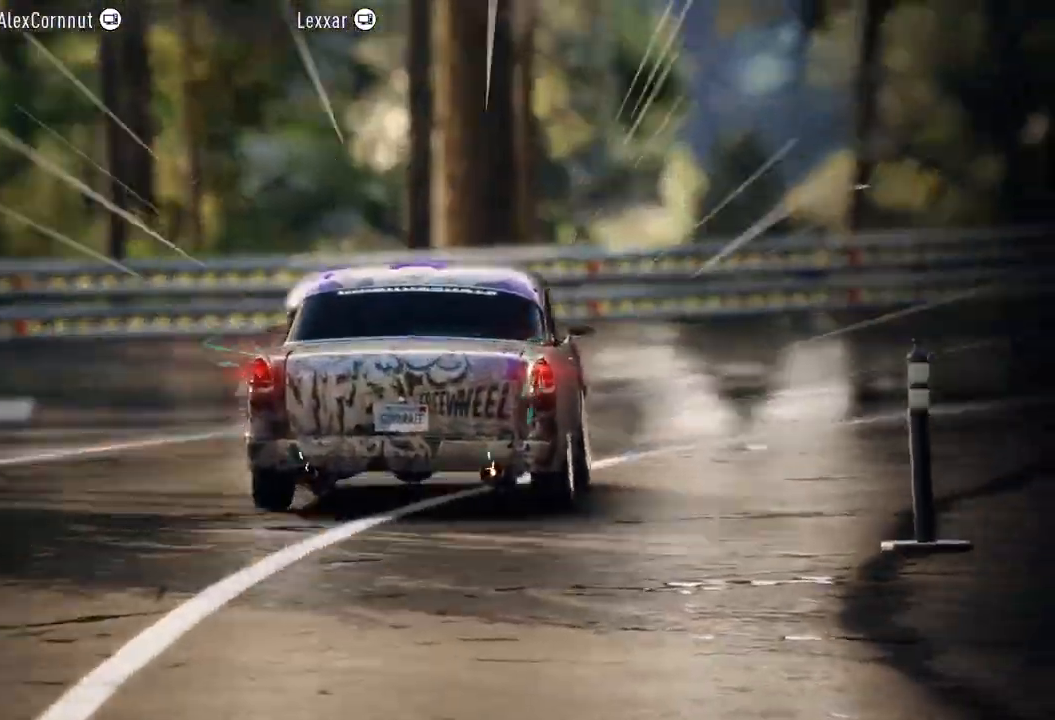
{"buttons": [], "left_stick": "center", "right_stick": "center", "events": [[17, "A", "up"], [17, "R2", "up"]]}